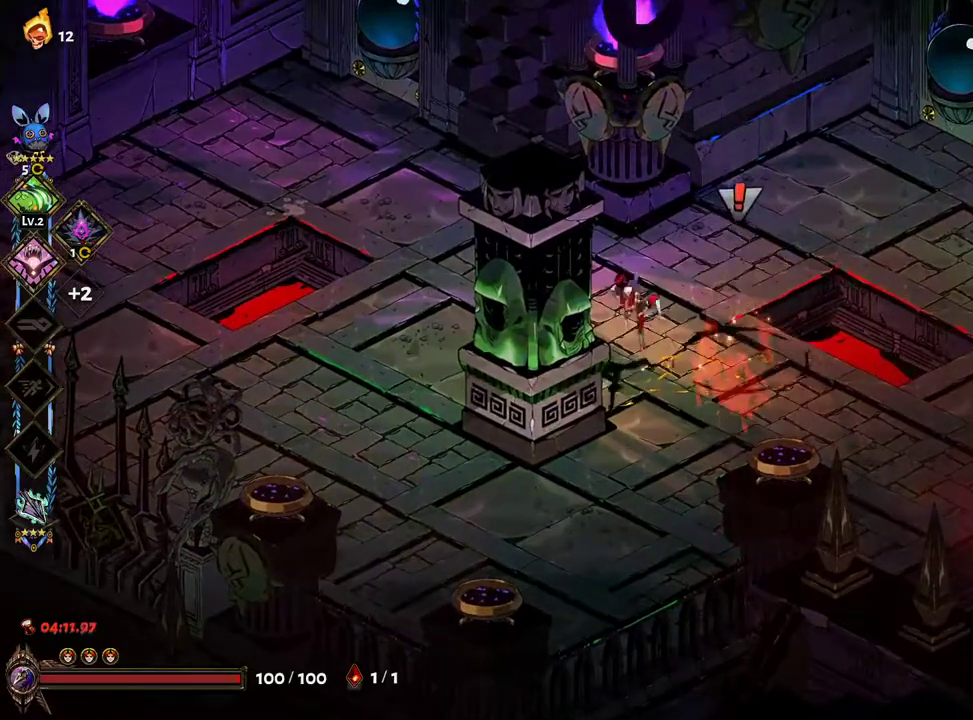
Gameplay with a controller (Xbox layout); each line is a JSON object with the inputs held at the frame after it. "events" lists button and stick changes between this image and that frame as [ms after this image, input, new state], when the widget could be followed in between. Not read: L3 R3.
{"buttons": [], "left_stick": "center", "right_stick": "center", "events": [[367, "L2", "down"], [483, "L2", "up"]]}
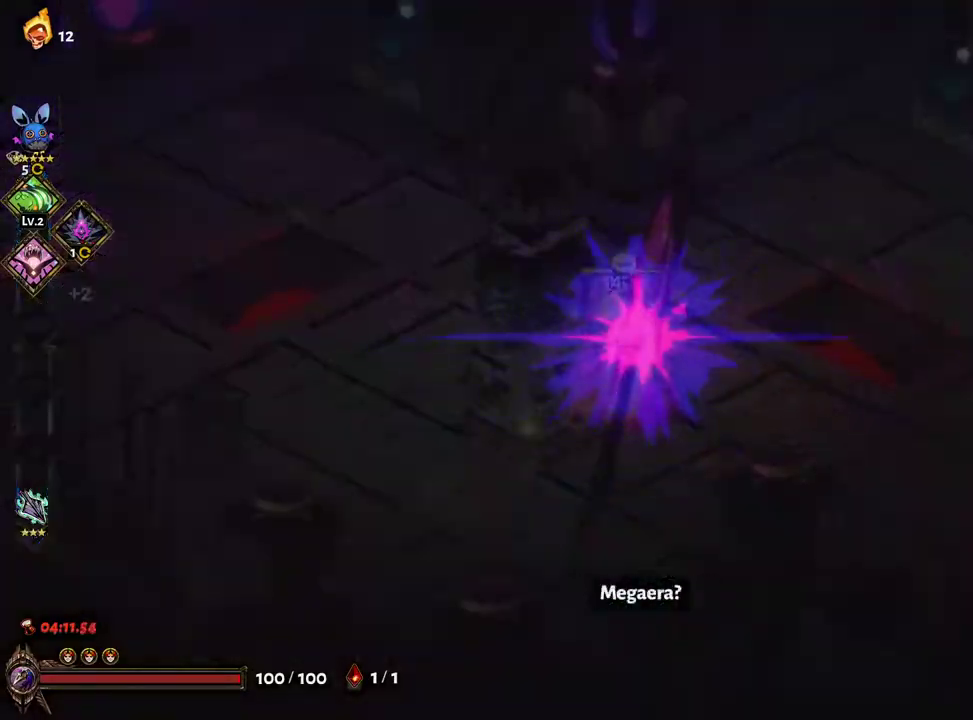
{"buttons": [], "left_stick": "down", "right_stick": "center", "events": [[317, "left_stick", "down"], [383, "B", "down"], [483, "B", "up"]]}
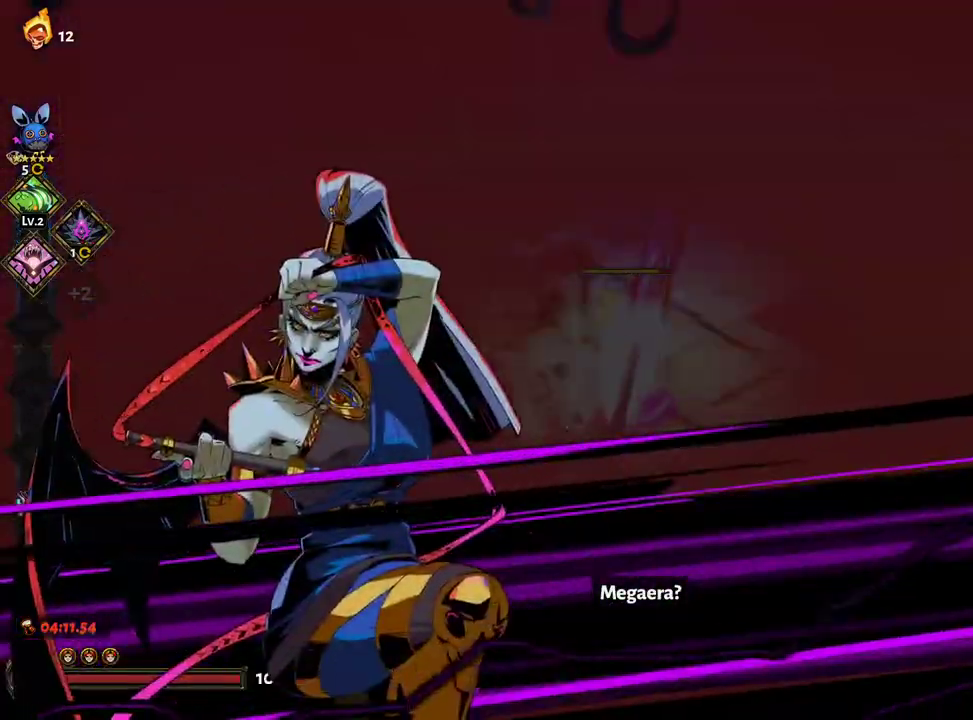
{"buttons": ["B"], "left_stick": "down", "right_stick": "center", "events": [[33, "B", "down"], [100, "B", "up"], [183, "B", "down"], [233, "B", "up"], [300, "B", "down"], [367, "B", "up"], [433, "B", "down"]]}
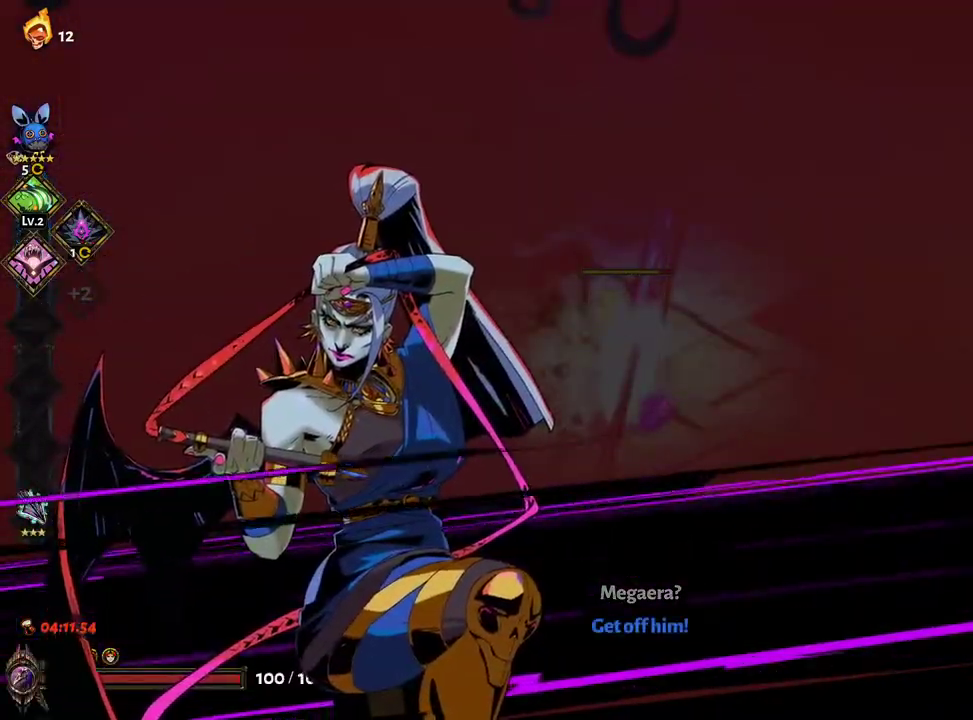
{"buttons": [], "left_stick": "down", "right_stick": "center"}
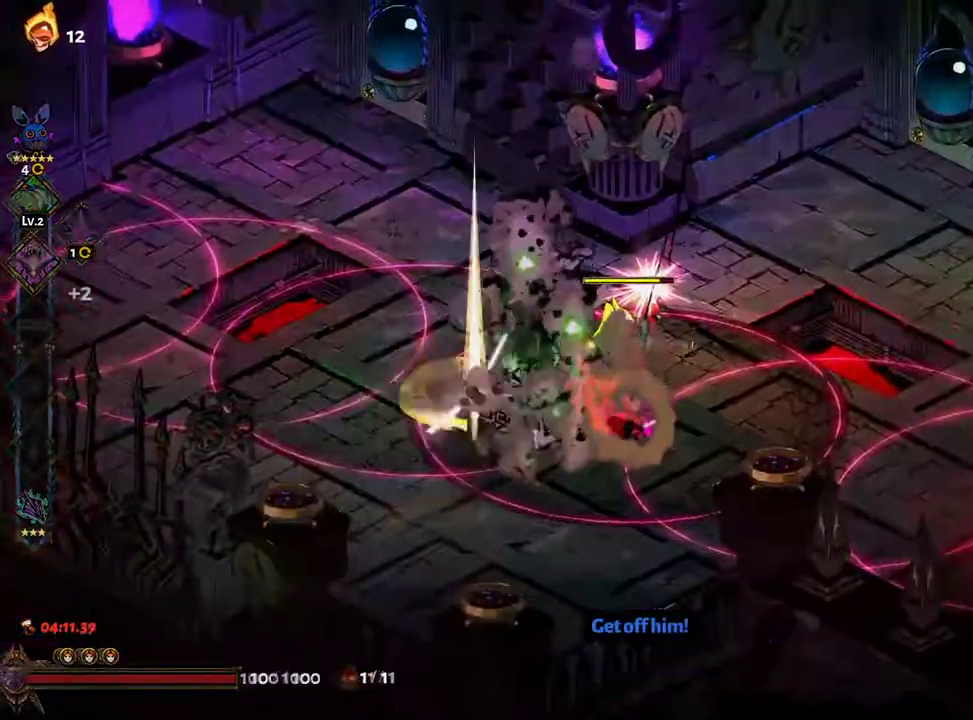
{"buttons": [], "left_stick": "up", "right_stick": "center", "events": [[183, "A", "down"], [183, "X", "down"], [283, "X", "up"], [317, "A", "up"], [333, "left_stick", "up"], [367, "A", "down"], [383, "X", "down"], [467, "A", "up"], [467, "X", "up"]]}
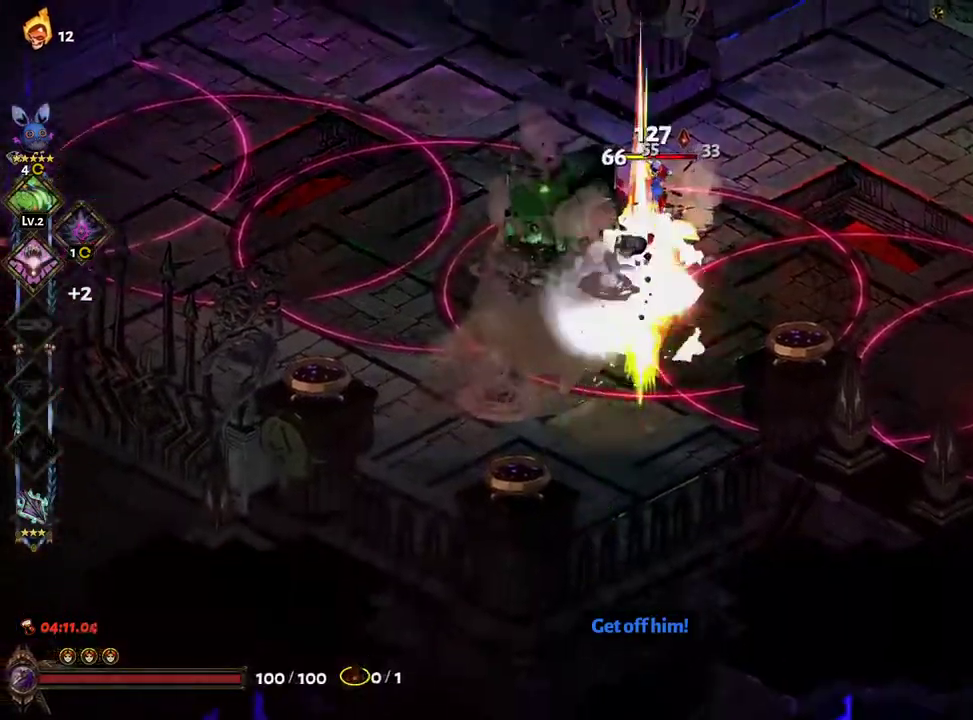
{"buttons": ["Y"], "left_stick": "up-right", "right_stick": "center", "events": [[33, "A", "down"], [33, "X", "down"], [83, "left_stick", "down"], [117, "X", "up"], [133, "A", "up"], [183, "A", "down"], [183, "X", "down"], [267, "A", "up"], [267, "X", "up"], [367, "Y", "down"], [383, "left_stick", "up-right"], [450, "Y", "up"], [500, "Y", "down"]]}
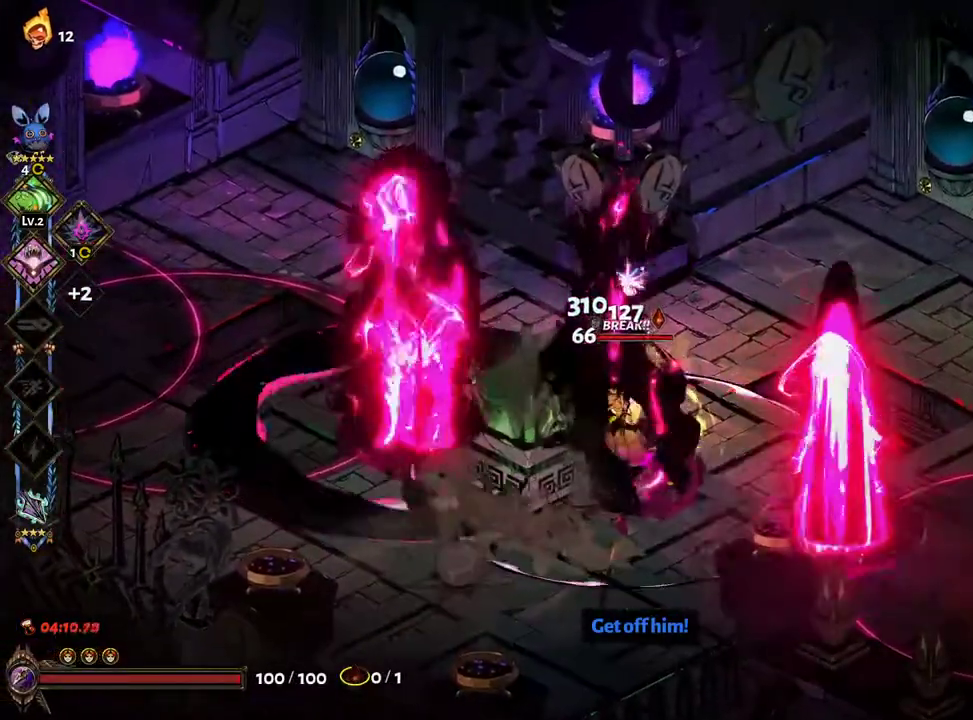
{"buttons": [], "left_stick": "down", "right_stick": "center", "events": [[67, "Y", "up"], [67, "left_stick", "down-right"], [133, "Y", "down"], [150, "left_stick", "down"], [217, "Y", "up"], [350, "A", "down"], [367, "X", "down"], [467, "X", "up"], [483, "A", "up"]]}
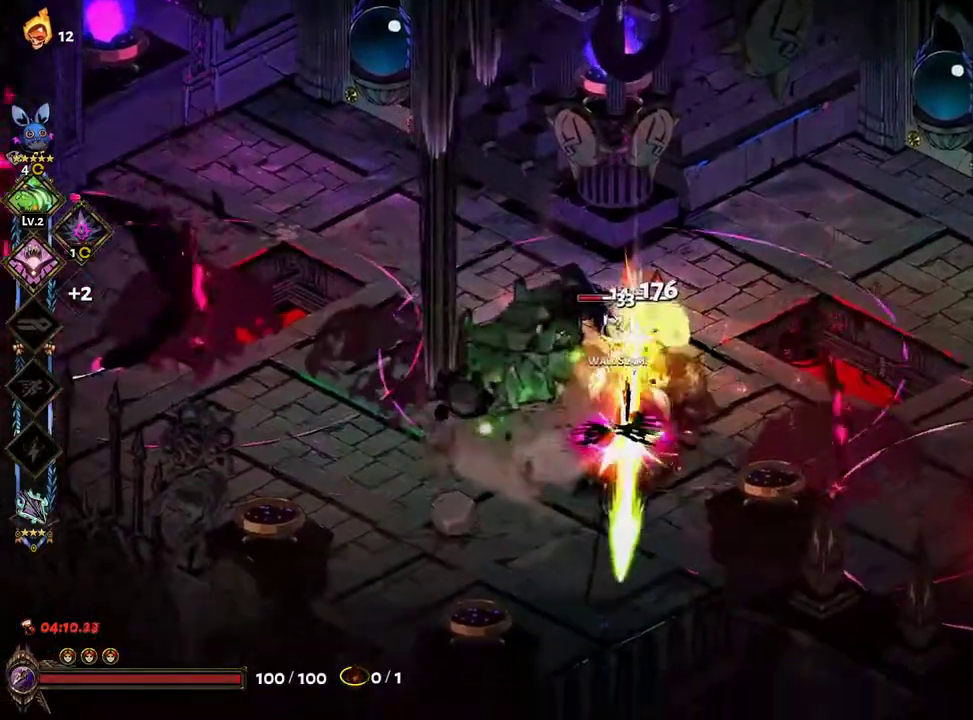
{"buttons": [], "left_stick": "down", "right_stick": "center", "events": [[33, "left_stick", "up"], [50, "A", "down"], [50, "X", "down"], [117, "X", "up"], [133, "A", "up"], [183, "A", "down"], [183, "X", "down"], [267, "X", "up"], [283, "A", "up"], [317, "left_stick", "down"]]}
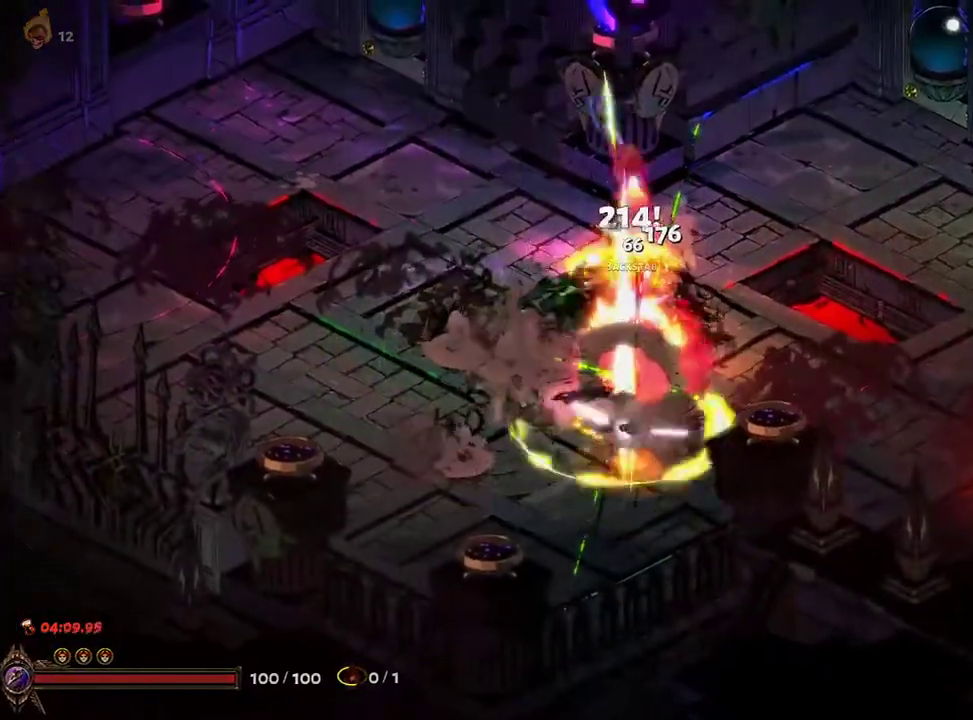
{"buttons": [], "left_stick": "center", "right_stick": "center", "events": [[33, "left_stick", "center"], [233, "left_stick", "up"], [317, "left_stick", "up-left"], [350, "R1", "down"], [417, "R1", "up"], [467, "left_stick", "center"]]}
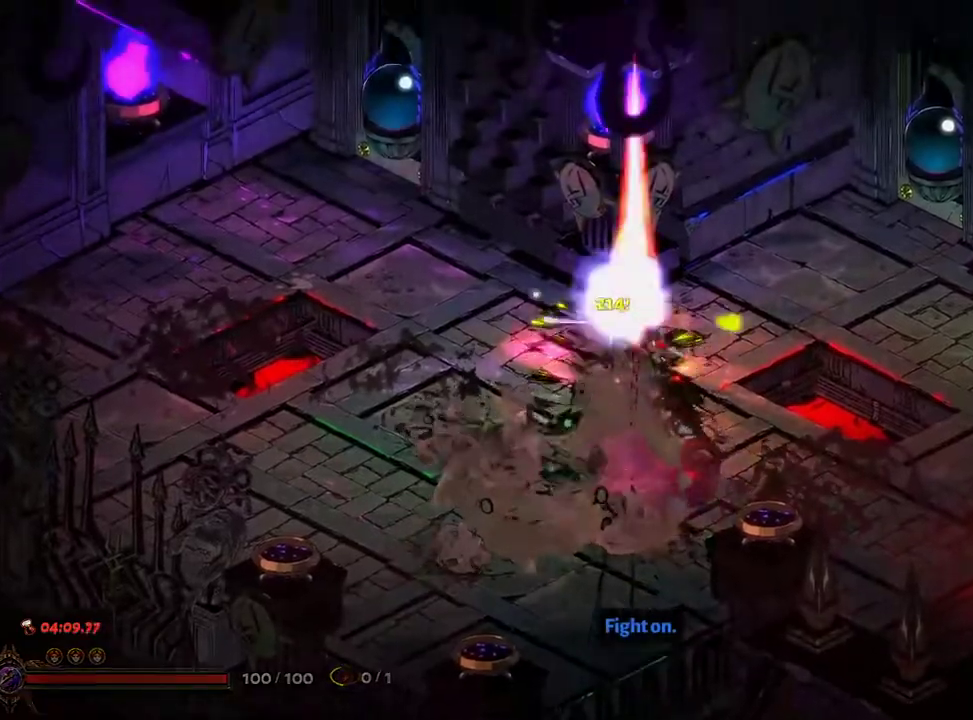
{"buttons": [], "left_stick": "center", "right_stick": "center", "events": [[17, "R1", "down"], [50, "R1", "up"], [150, "R1", "down"], [200, "R1", "up"], [267, "R1", "down"], [333, "R1", "up"], [417, "R1", "down"], [483, "R1", "up"]]}
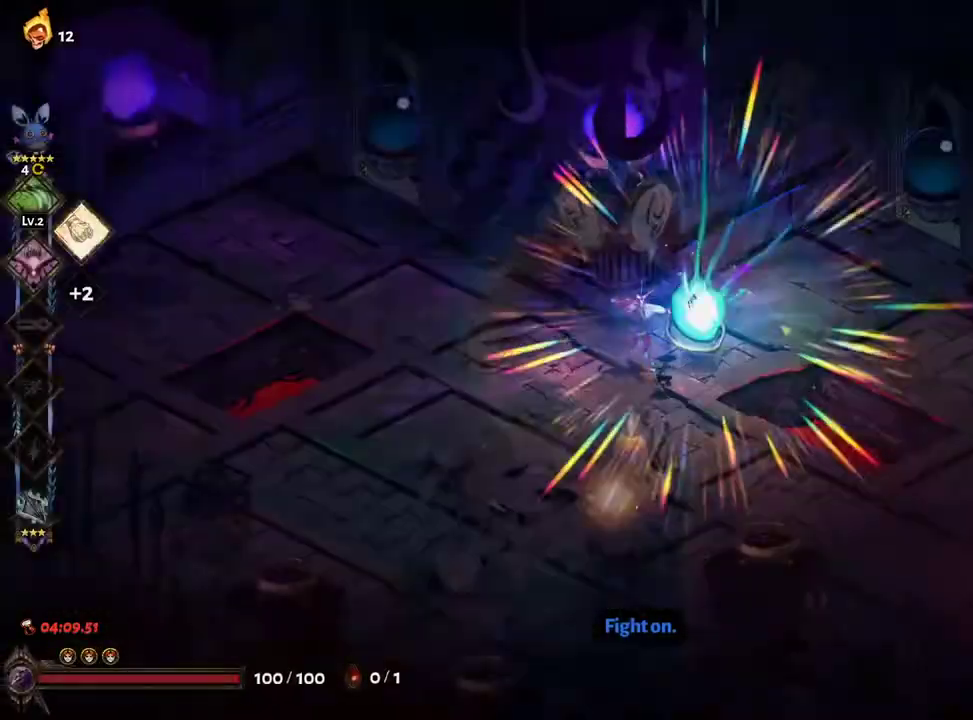
{"buttons": [], "left_stick": "center", "right_stick": "center", "events": [[233, "A", "down"], [300, "A", "up"], [417, "A", "down"], [467, "A", "up"]]}
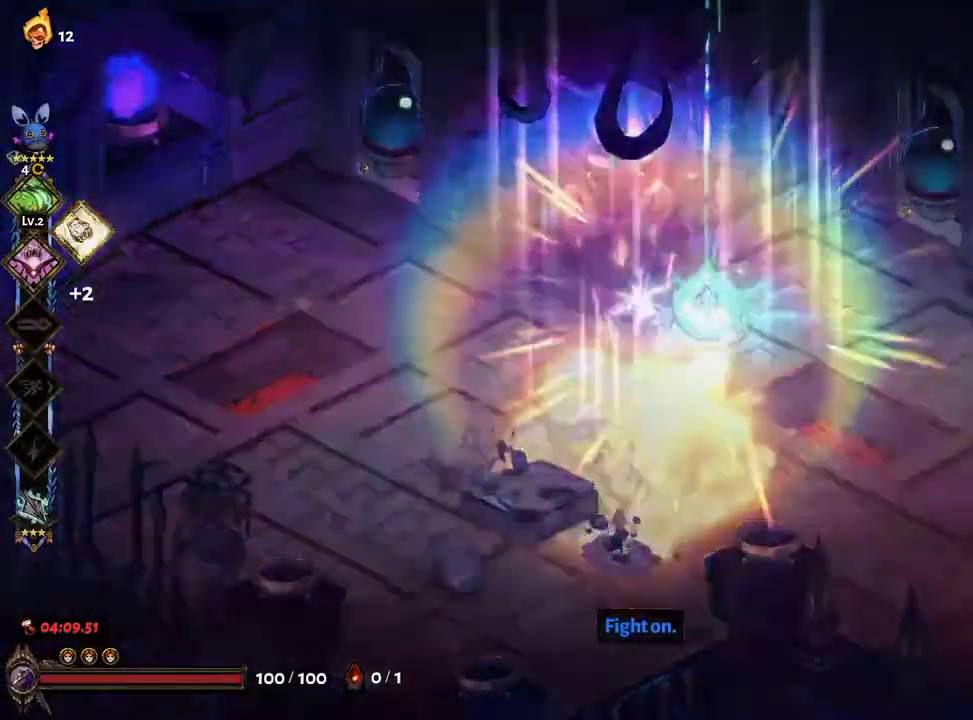
{"buttons": [], "left_stick": "center", "right_stick": "center", "events": [[50, "A", "down"], [117, "A", "up"], [217, "A", "down"], [250, "A", "up"], [367, "A", "down"], [450, "A", "up"]]}
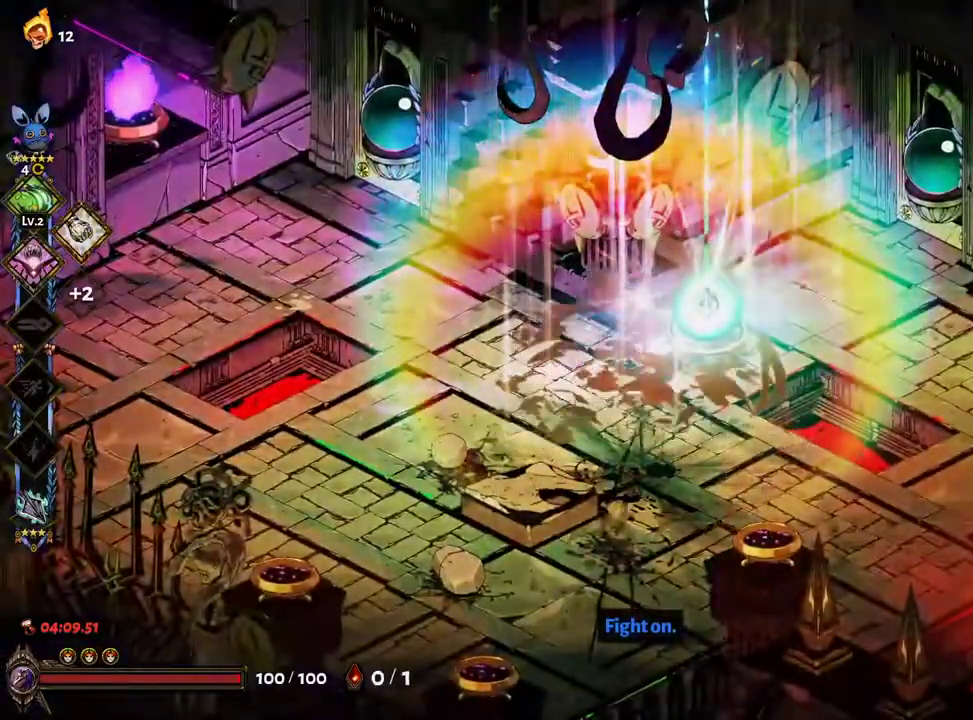
{"buttons": ["A"], "left_stick": "center", "right_stick": "center", "events": [[17, "A", "down"], [83, "A", "up"], [183, "A", "down"], [250, "A", "up"], [333, "A", "down"], [417, "A", "up"], [500, "A", "down"]]}
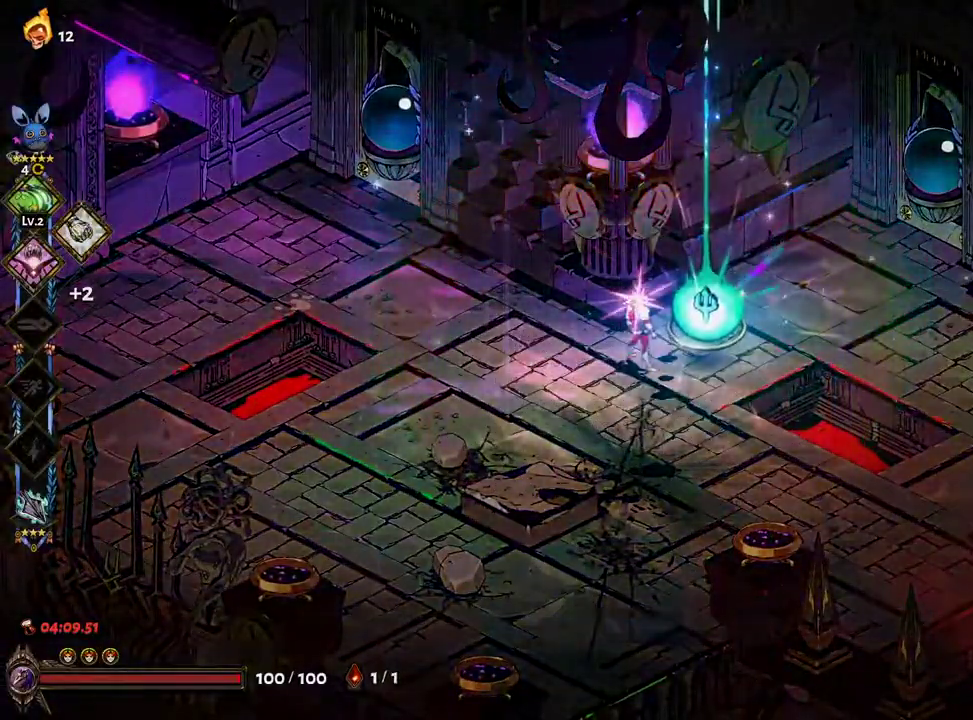
{"buttons": ["A"], "left_stick": "center", "right_stick": "center", "events": [[67, "A", "up"], [150, "A", "down"], [217, "A", "up"], [317, "A", "down"], [383, "A", "up"], [450, "A", "down"]]}
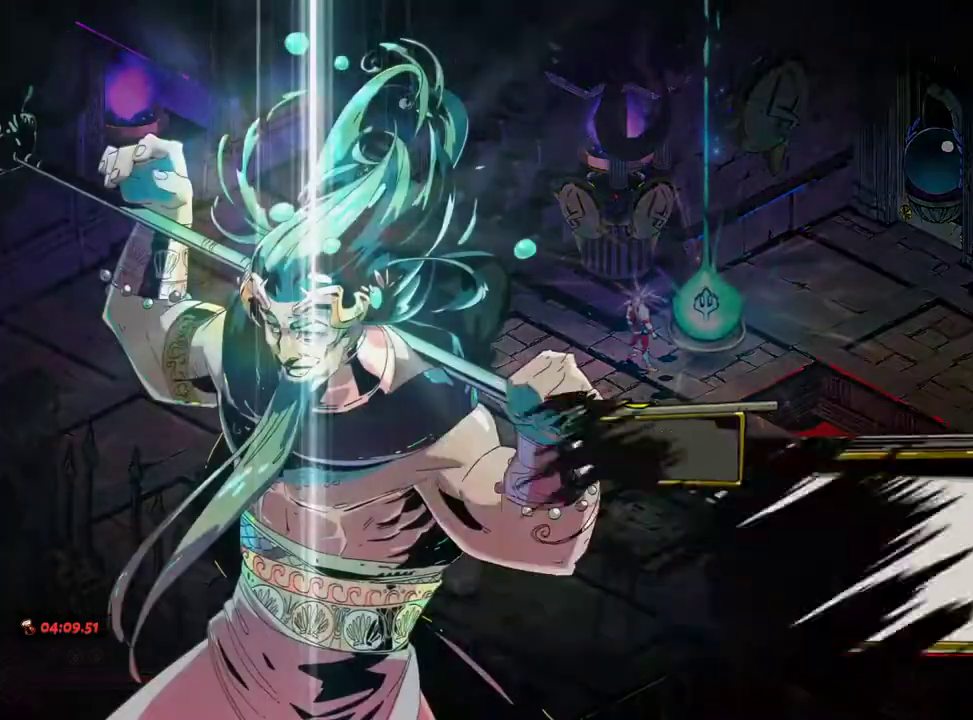
{"buttons": [], "left_stick": "center", "right_stick": "center", "events": [[17, "A", "up"], [100, "A", "down"], [167, "A", "up"], [267, "A", "down"], [300, "A", "up"], [383, "A", "down"], [450, "A", "up"]]}
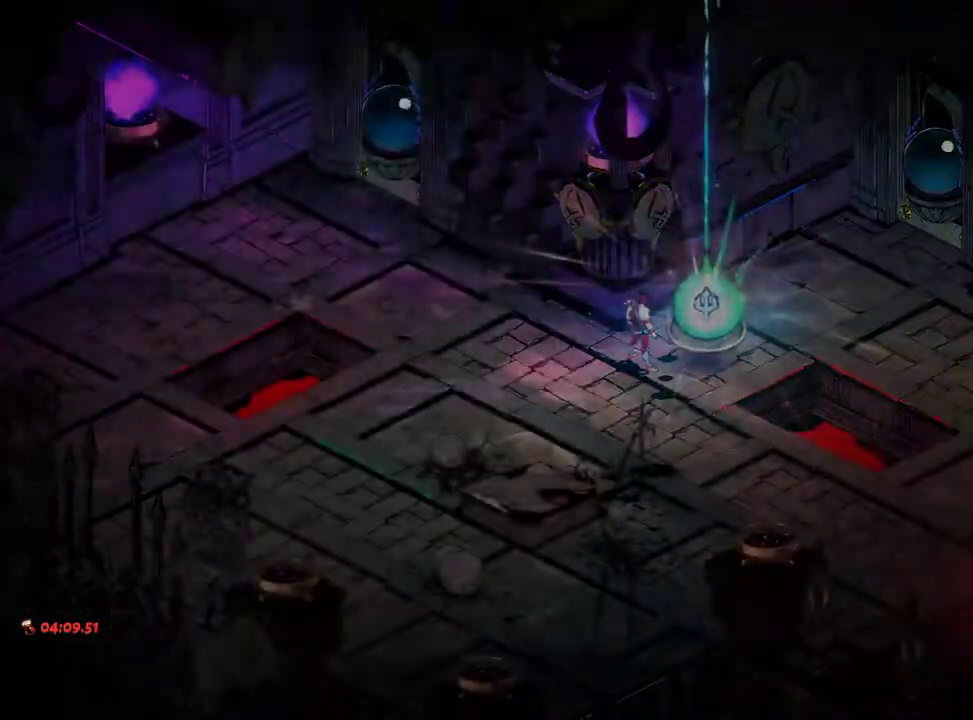
{"buttons": [], "left_stick": "center", "right_stick": "center", "events": []}
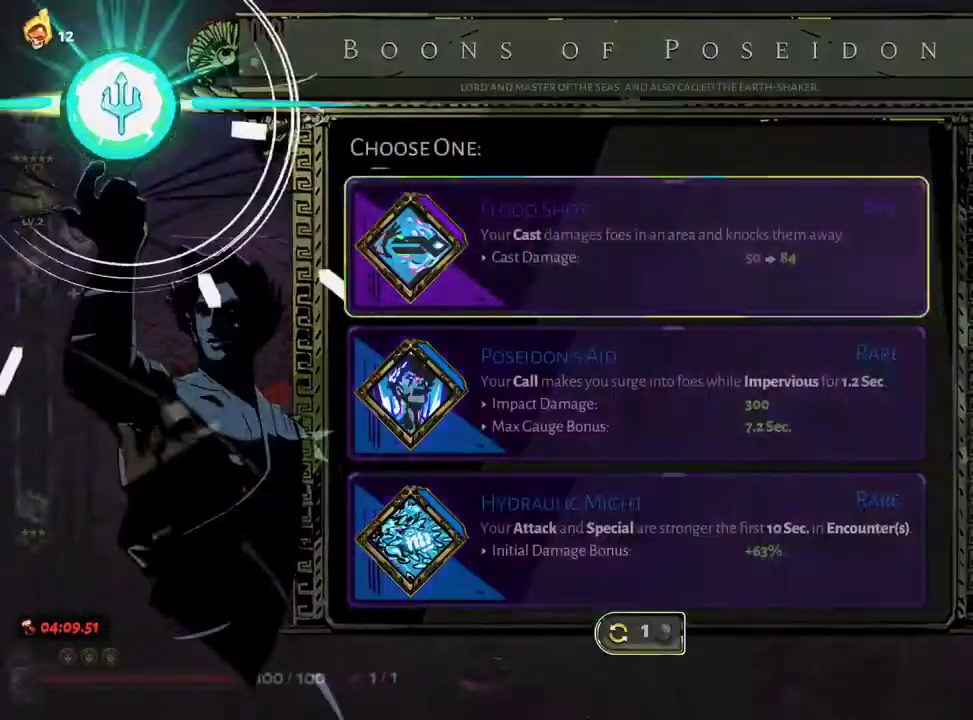
{"buttons": ["A"], "left_stick": "center", "right_stick": "center", "events": [[200, "DPAD_DOWN", "down"], [300, "DPAD_DOWN", "up"], [367, "DPAD_DOWN", "down"], [450, "DPAD_DOWN", "up"], [500, "A", "down"]]}
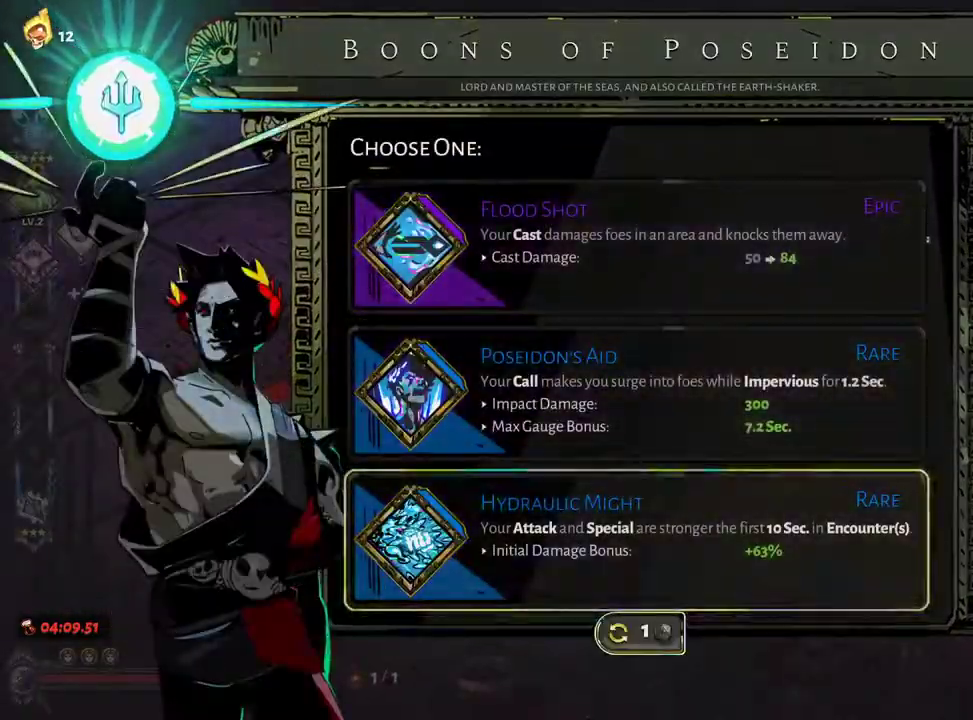
{"buttons": [], "left_stick": "center", "right_stick": "center"}
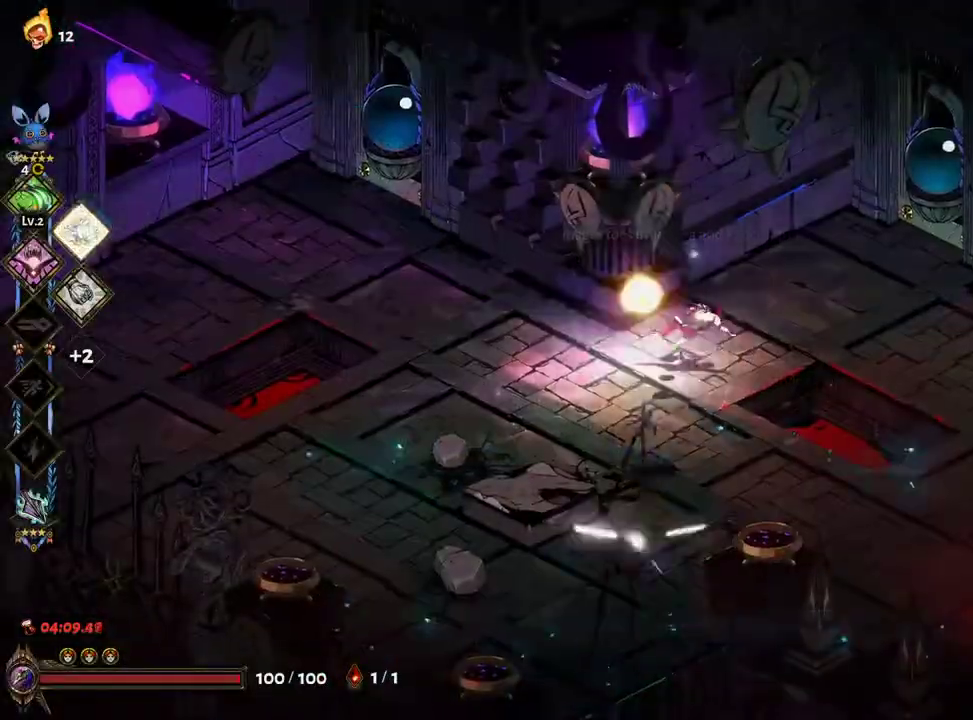
{"buttons": [], "left_stick": "center", "right_stick": "center", "events": []}
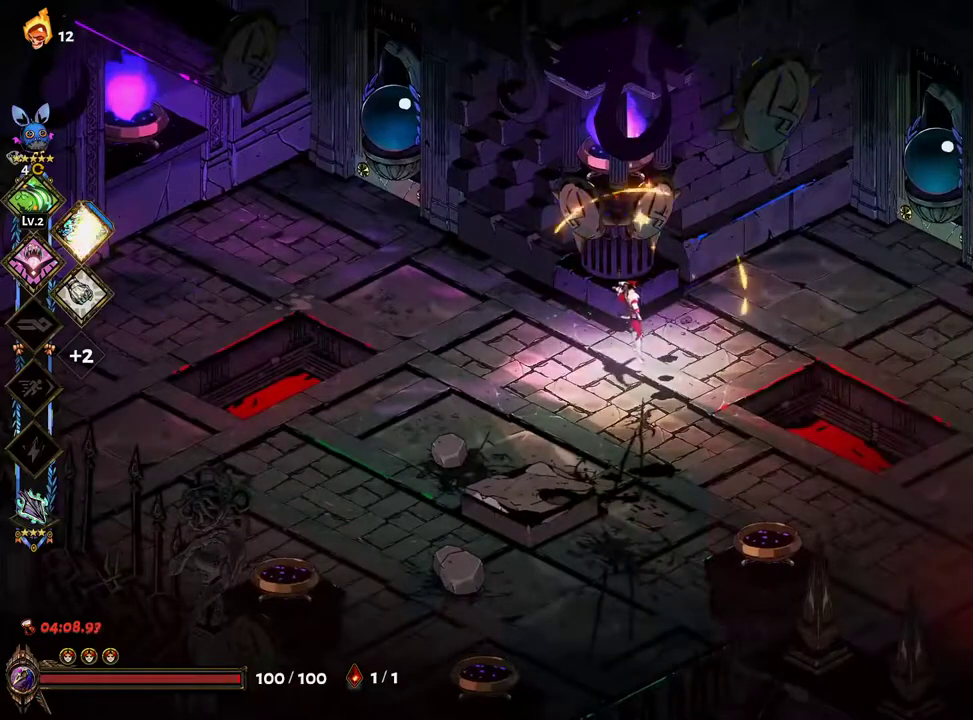
{"buttons": [], "left_stick": "center", "right_stick": "center", "events": []}
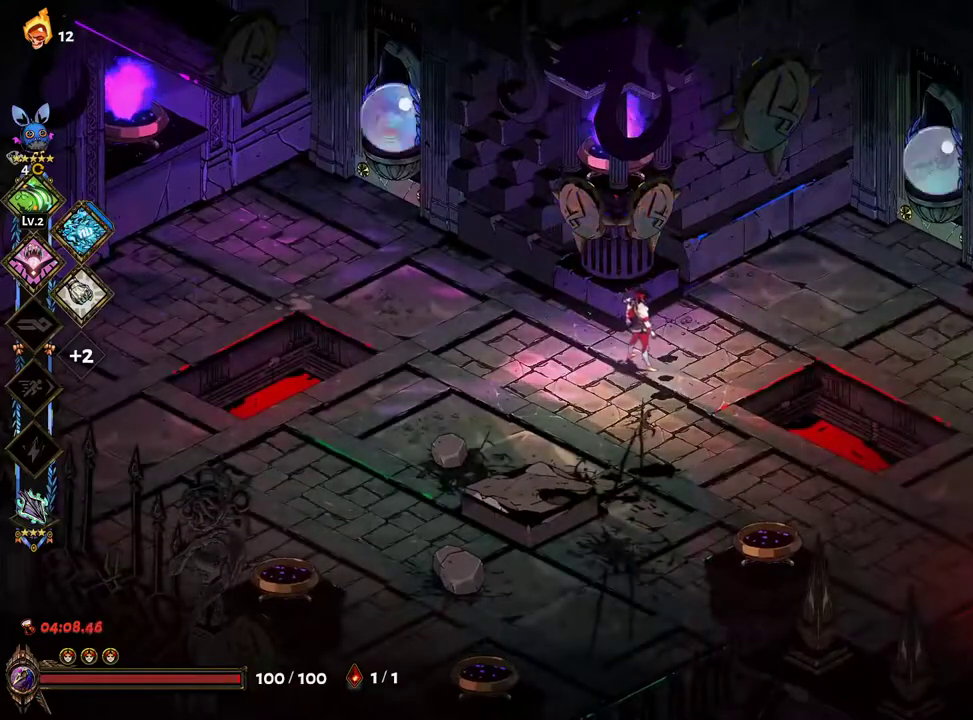
{"buttons": ["A"], "left_stick": "up-right", "right_stick": "center", "events": [[433, "left_stick", "up-right"], [483, "A", "down"]]}
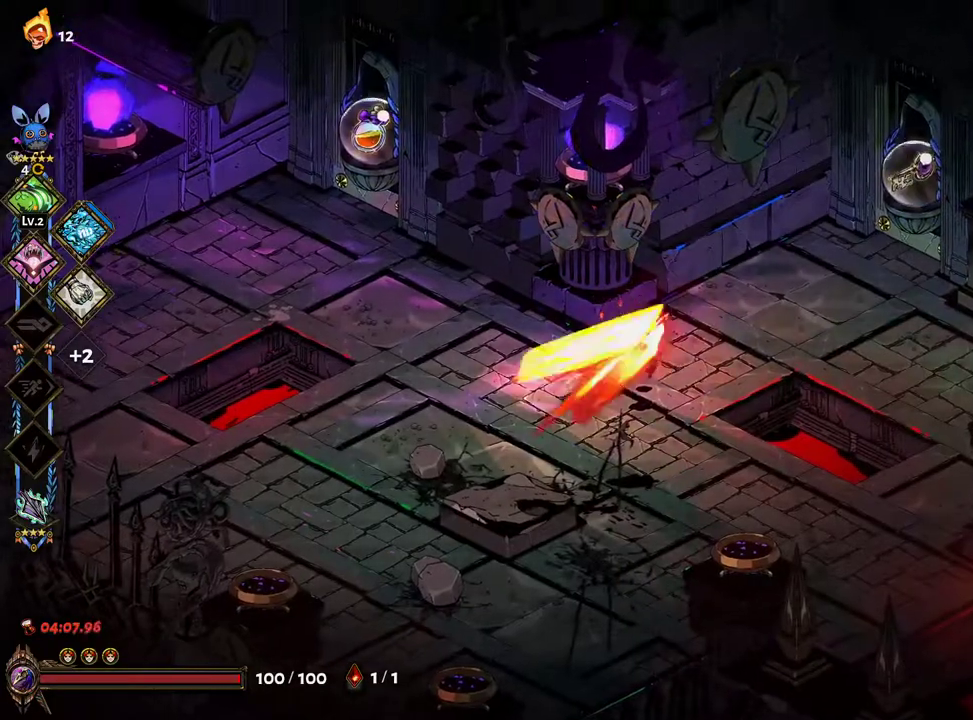
{"buttons": [], "left_stick": "right", "right_stick": "center", "events": [[133, "A", "up"], [283, "left_stick", "left"], [350, "left_stick", "down-left"], [483, "left_stick", "right"]]}
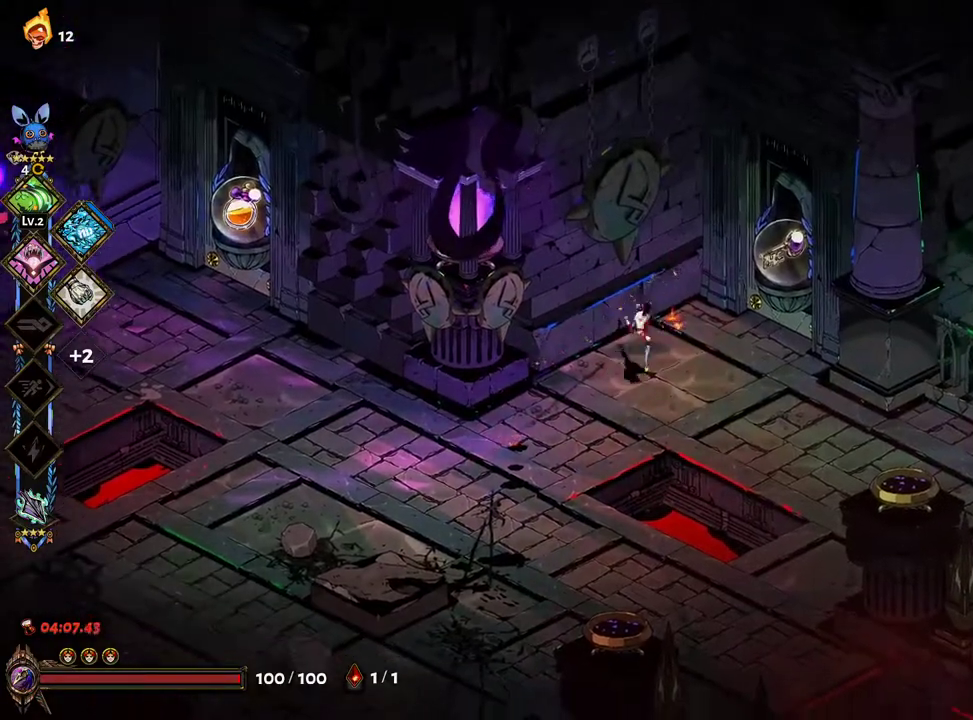
{"buttons": [], "left_stick": "up-right", "right_stick": "center", "events": [[133, "R1", "down"], [217, "R1", "up"], [250, "left_stick", "up-right"], [300, "R1", "down"], [383, "R1", "up"]]}
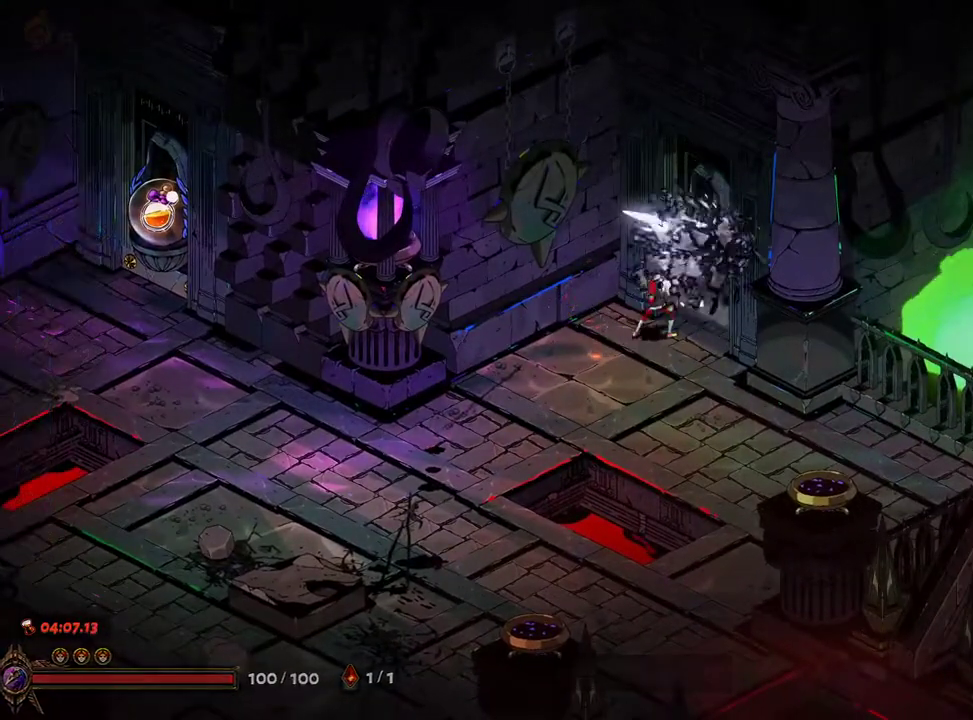
{"buttons": ["A"], "left_stick": "center", "right_stick": "center", "events": [[133, "A", "down"], [183, "A", "up"], [200, "left_stick", "center"], [300, "A", "down"], [333, "A", "up"], [450, "A", "down"]]}
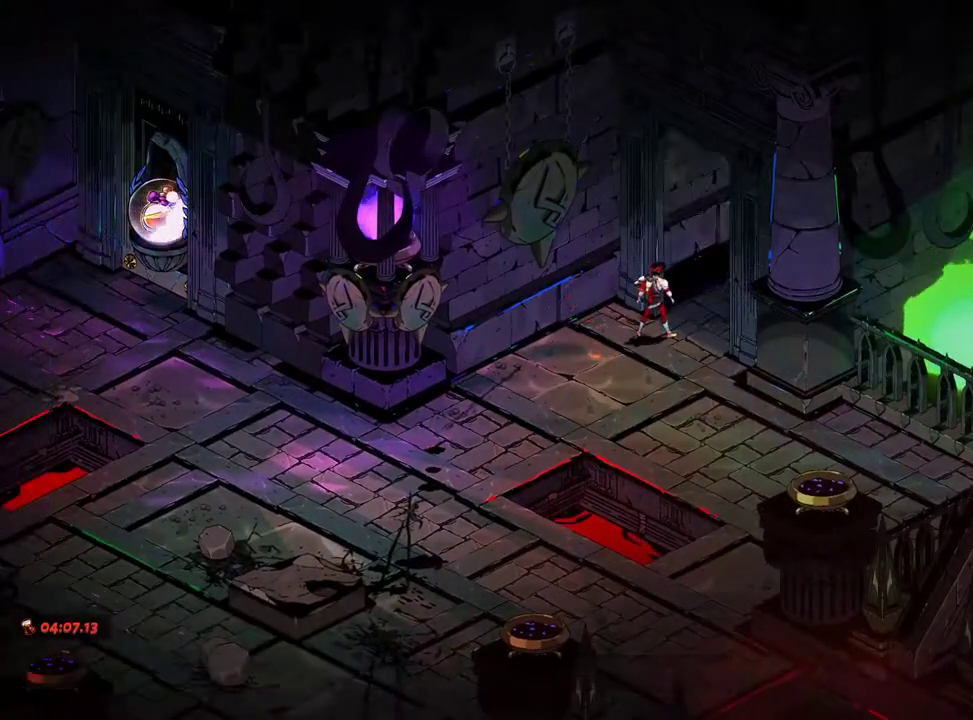
{"buttons": ["A"], "left_stick": "center", "right_stick": "center", "events": [[17, "A", "up"], [117, "A", "down"], [183, "A", "up"], [283, "A", "down"], [350, "A", "up"], [450, "A", "down"]]}
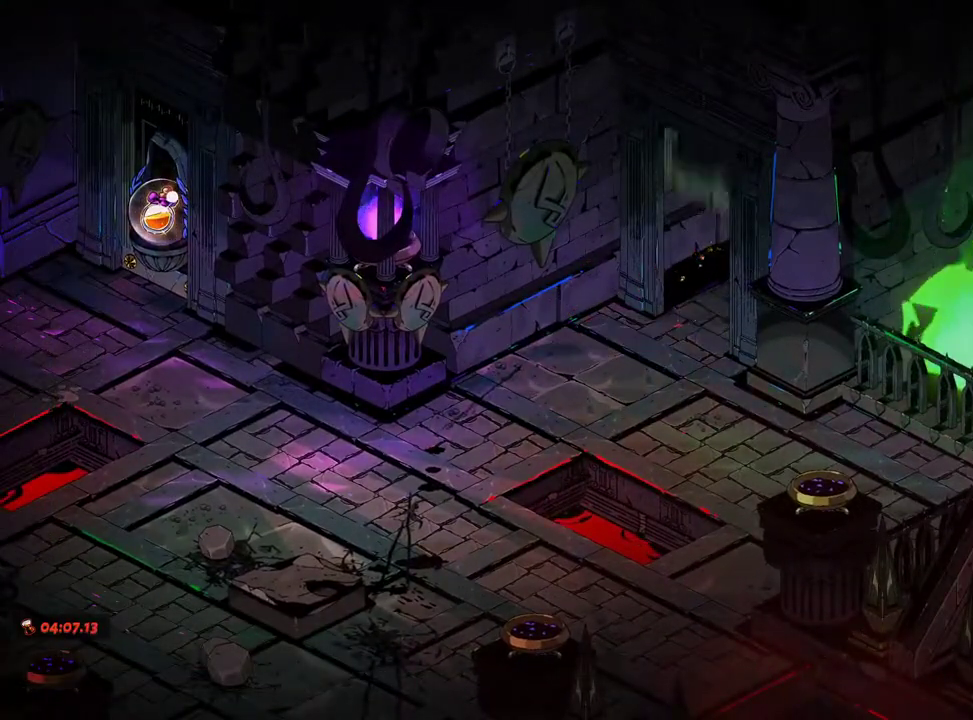
{"buttons": ["A"], "left_stick": "up", "right_stick": "center", "events": [[33, "A", "up"], [133, "A", "down"], [167, "A", "up"], [283, "A", "down"], [283, "left_stick", "up"], [350, "A", "up"], [433, "A", "down"]]}
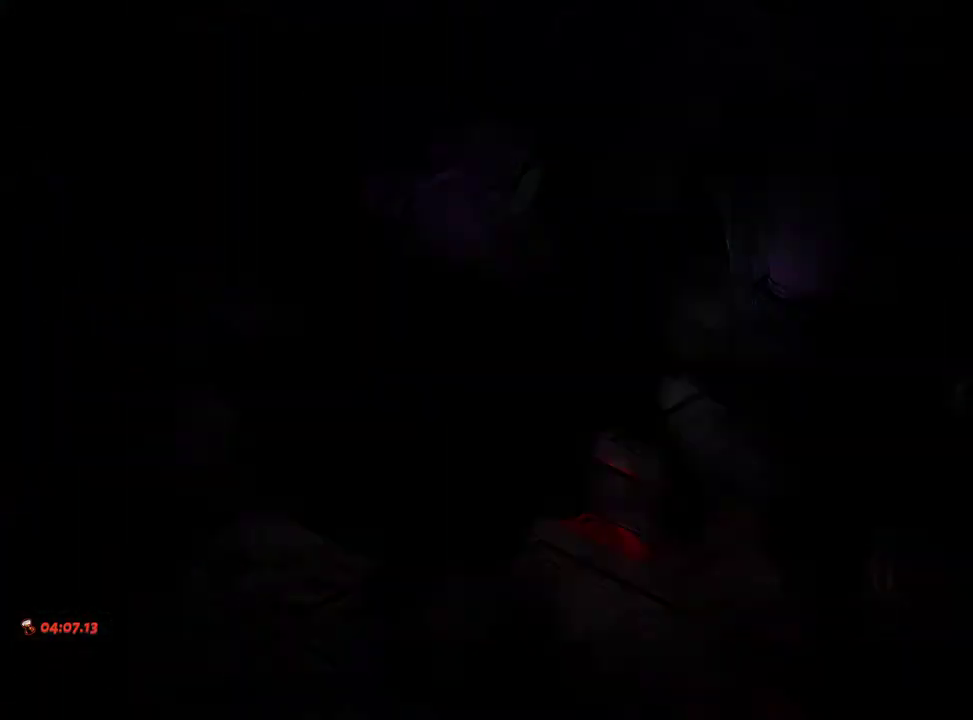
{"buttons": [], "left_stick": "center", "right_stick": "center", "events": [[17, "A", "up"], [83, "A", "down"], [167, "A", "up"], [267, "A", "down"], [317, "A", "up"], [400, "A", "down"], [483, "A", "up"], [483, "left_stick", "center"]]}
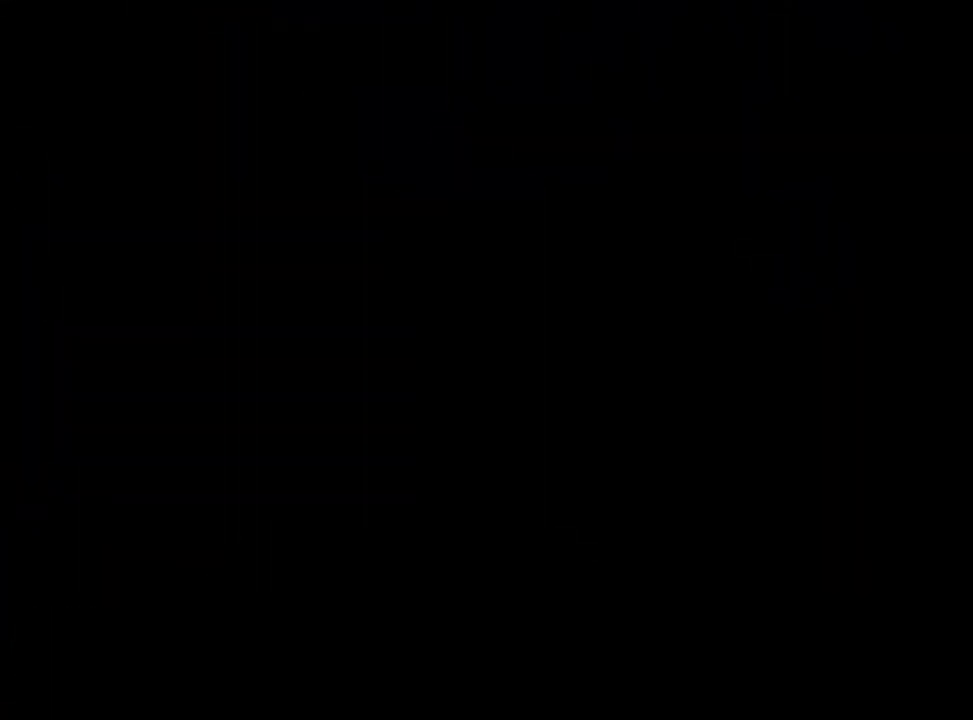
{"buttons": ["A"], "left_stick": "up-right", "right_stick": "center", "events": [[100, "A", "down"], [117, "left_stick", "up-right"], [183, "A", "up"], [283, "A", "down"], [367, "A", "up"], [467, "A", "down"]]}
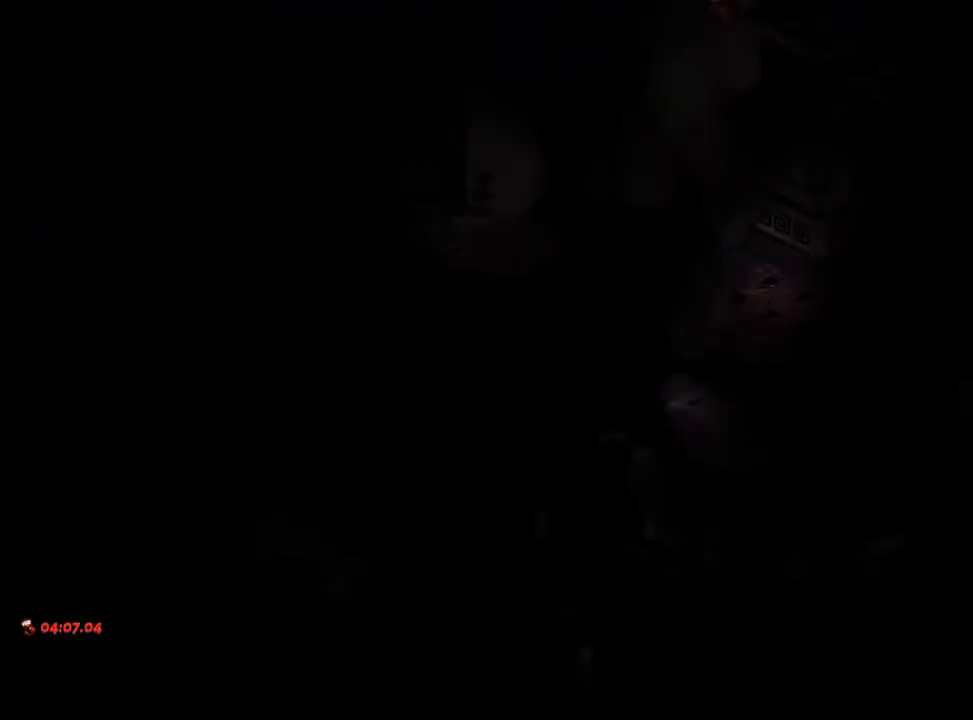
{"buttons": [], "left_stick": "right", "right_stick": "center", "events": [[50, "A", "up"], [133, "A", "down"], [217, "A", "up"], [317, "A", "down"], [333, "left_stick", "right"], [383, "A", "up"]]}